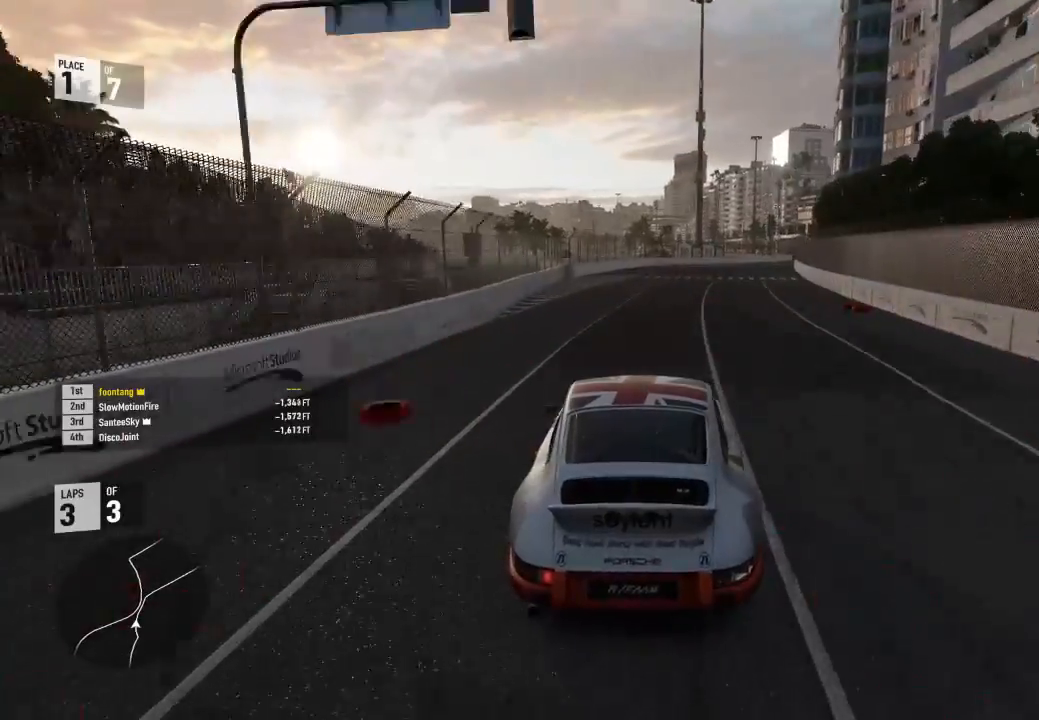
Gameplay with a controller (Xbox layout); each line is a JSON object with the inputs held at the frame after it. "events" lists button and stick changes between this image and that frame as [ms after this image, input, new state], when the widget could be followed in between.
{"buttons": ["A", "B"], "left_stick": "down-right", "right_stick": "center", "events": [[167, "left_stick", "center"], [300, "left_stick", "down-right"], [400, "A", "down"], [400, "B", "down"], [400, "R2", "up"]]}
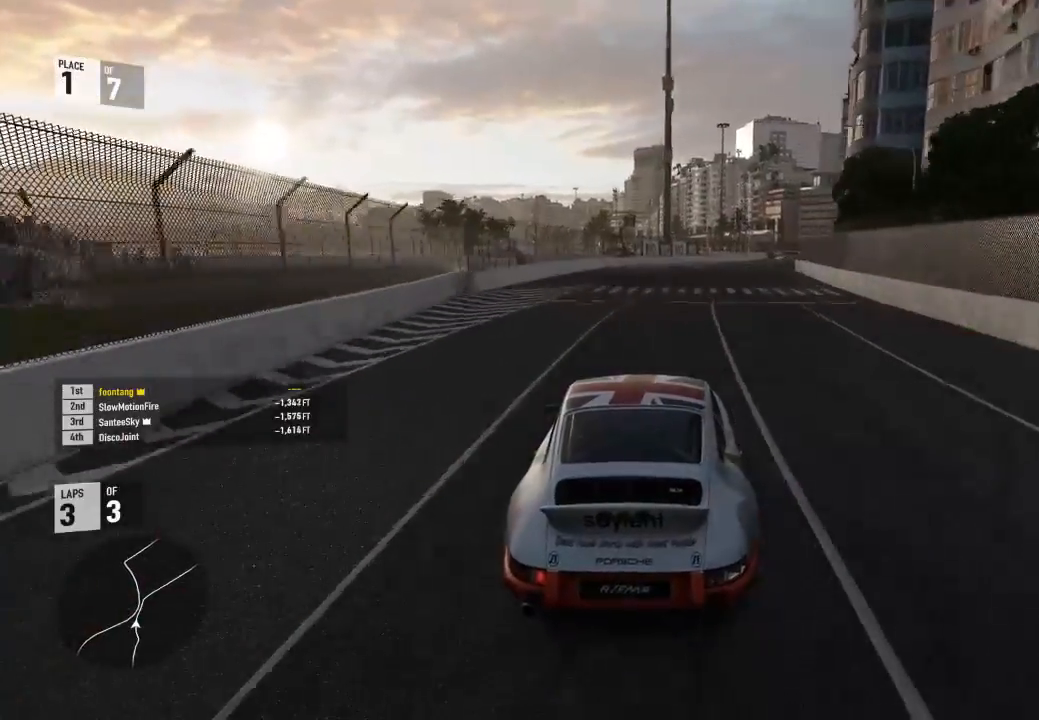
{"buttons": ["R2"], "left_stick": "right", "right_stick": "center", "events": [[33, "A", "up"], [33, "B", "up"], [33, "R2", "down"], [233, "left_stick", "center"], [333, "left_stick", "right"]]}
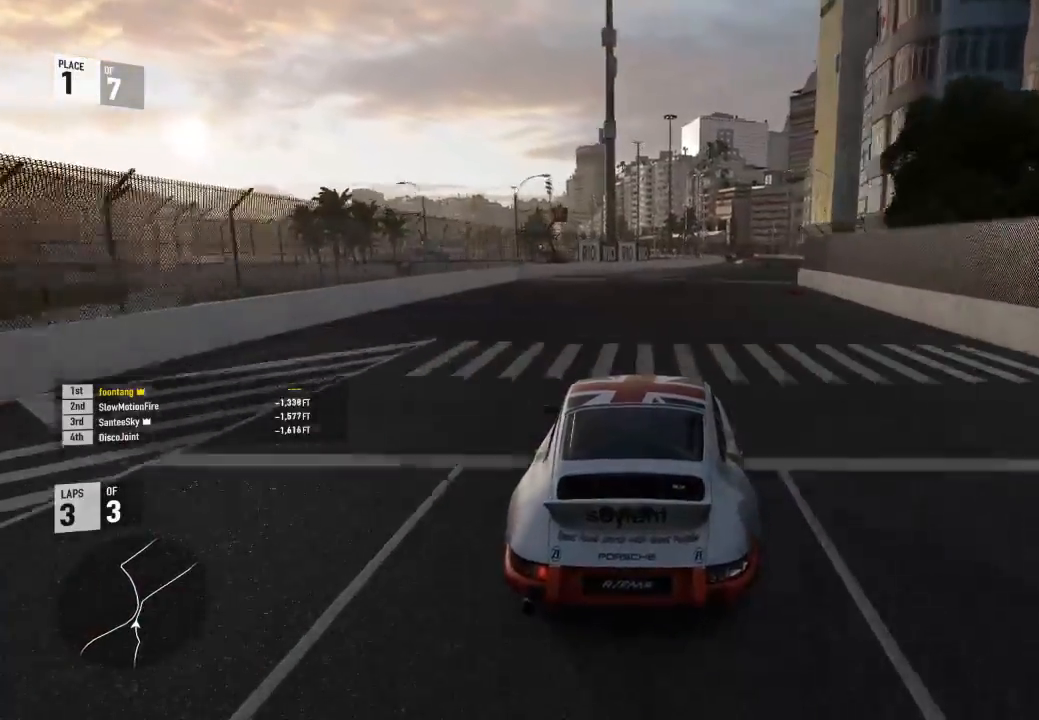
{"buttons": ["R2"], "left_stick": "right", "right_stick": "center", "events": [[267, "left_stick", "center"], [400, "left_stick", "right"]]}
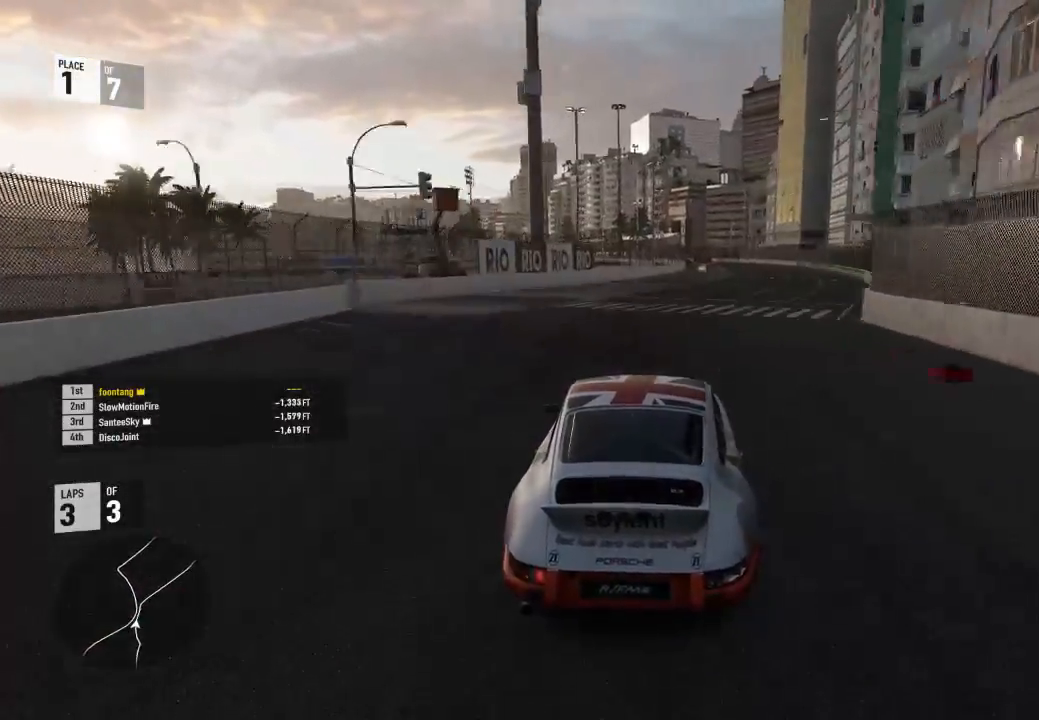
{"buttons": ["R2"], "left_stick": "center", "right_stick": "center", "events": [[267, "left_stick", "center"]]}
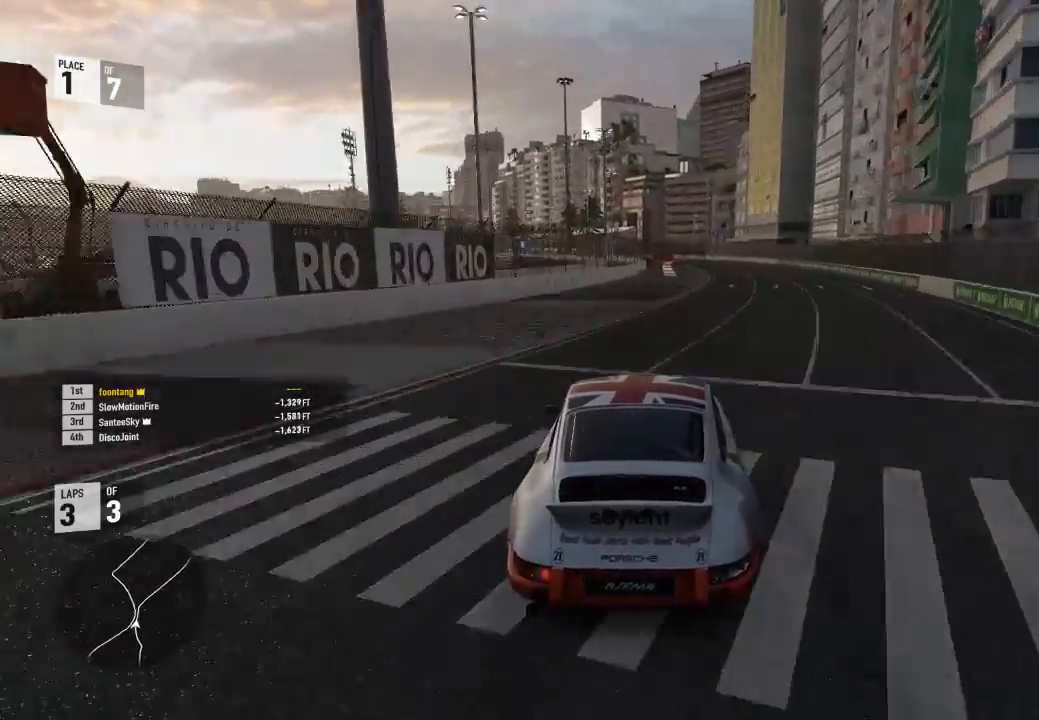
{"buttons": ["R2"], "left_stick": "center", "right_stick": "center", "events": [[300, "left_stick", "down-right"], [500, "left_stick", "center"]]}
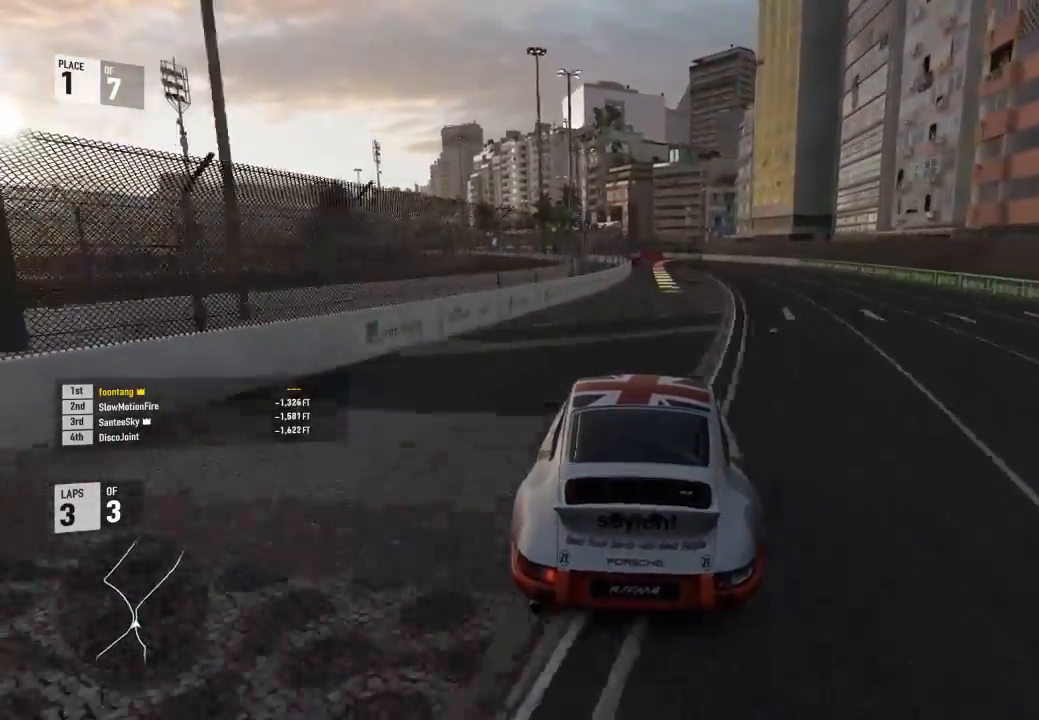
{"buttons": ["R2"], "left_stick": "center", "right_stick": "center", "events": []}
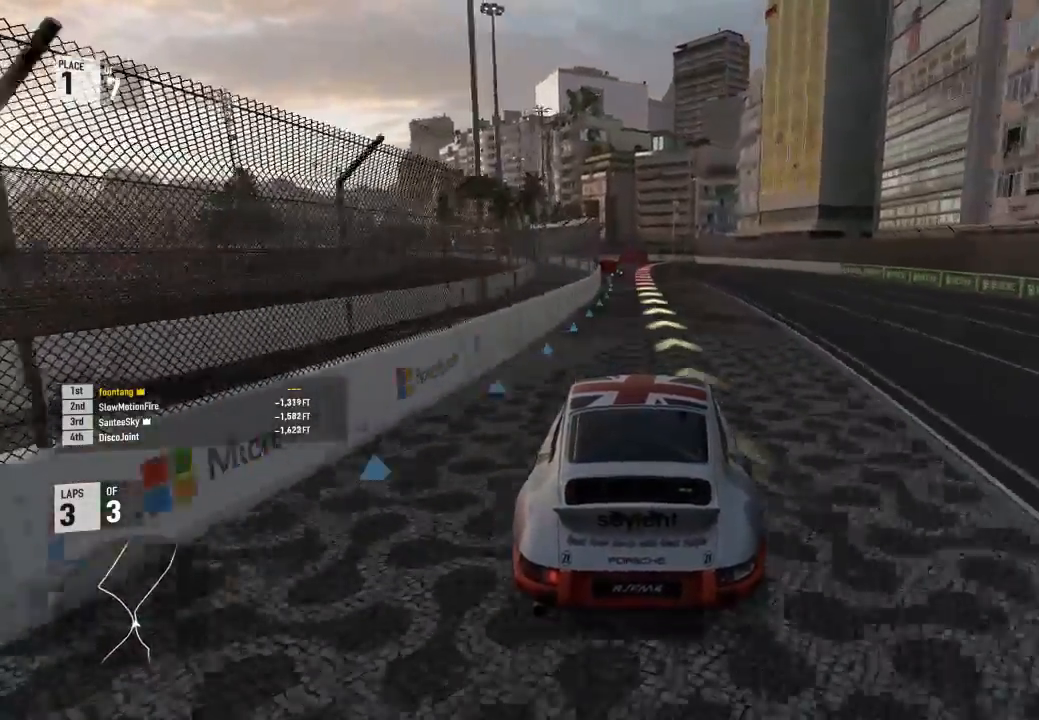
{"buttons": ["R2"], "left_stick": "center", "right_stick": "center", "events": []}
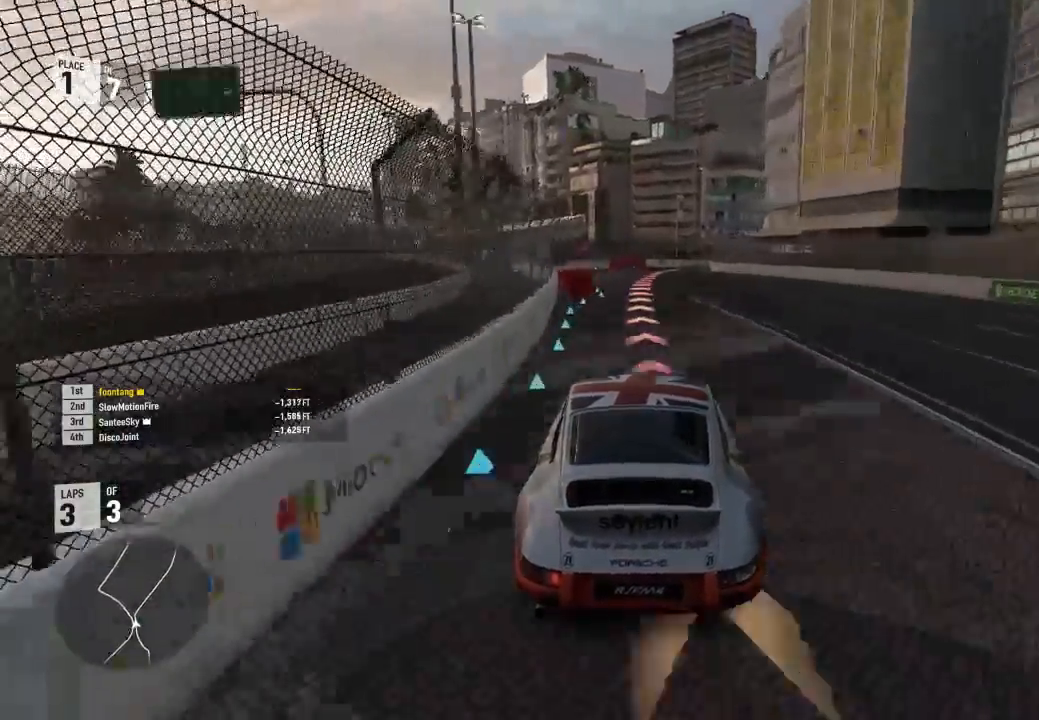
{"buttons": ["R2"], "left_stick": "down-right", "right_stick": "center", "events": [[100, "L2", "down"], [133, "R2", "up"], [133, "left_stick", "down-right"], [467, "L2", "up"], [467, "R2", "down"]]}
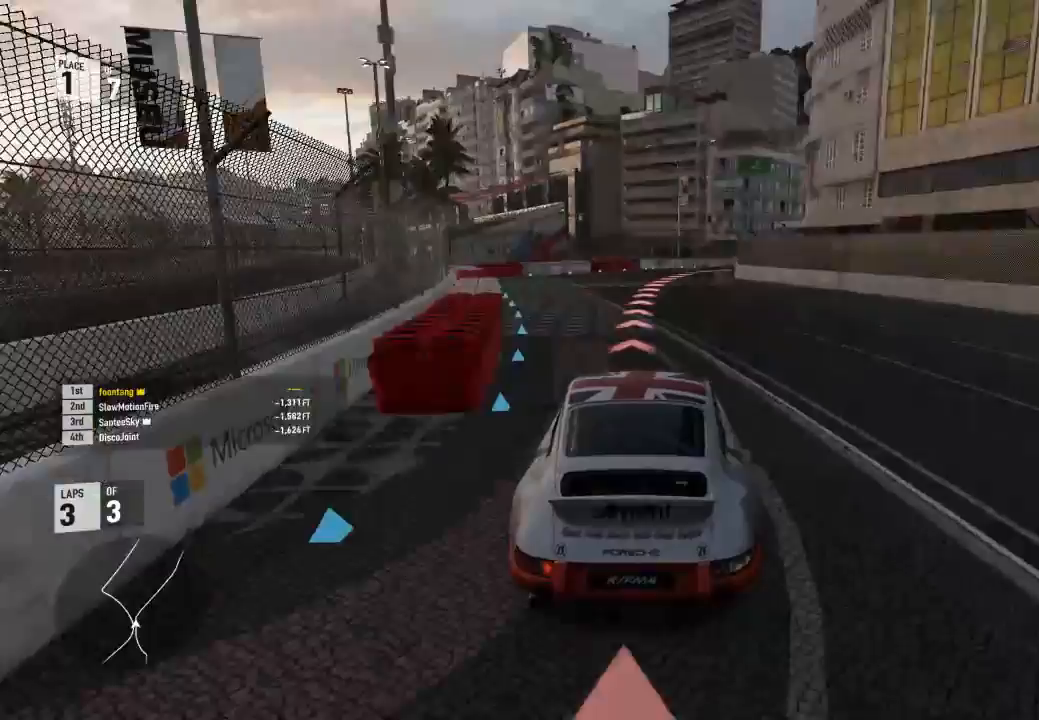
{"buttons": ["R2", "L3"], "left_stick": "down-right", "right_stick": "center", "events": [[433, "L3", "down"]]}
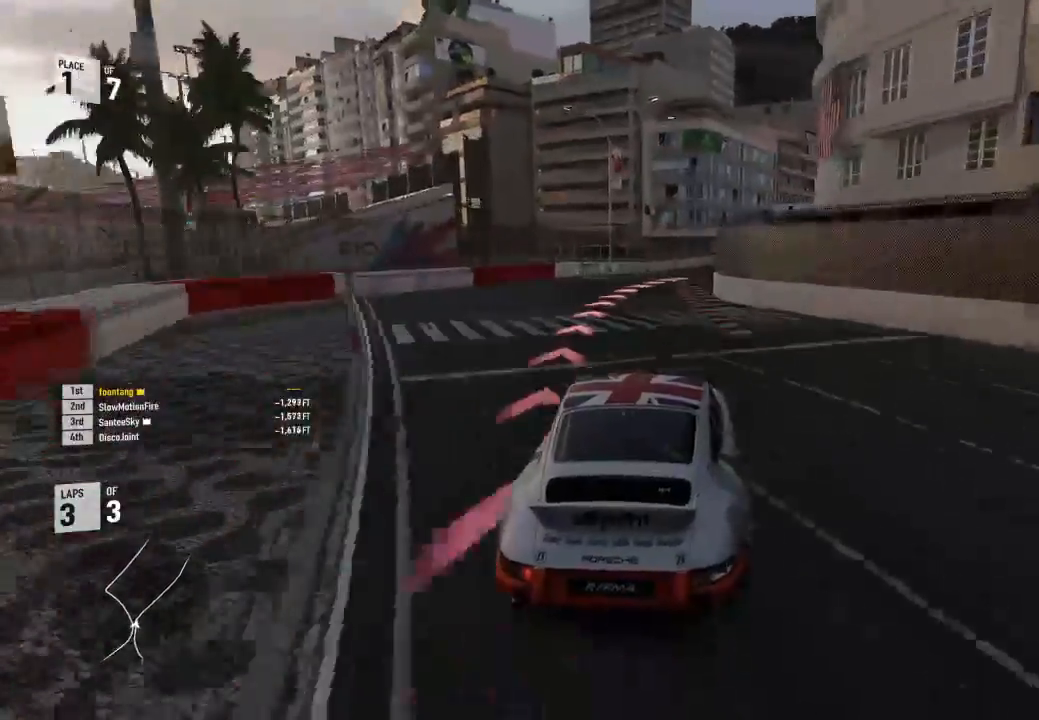
{"buttons": ["L3"], "left_stick": "down-right", "right_stick": "center", "events": [[200, "R2", "up"]]}
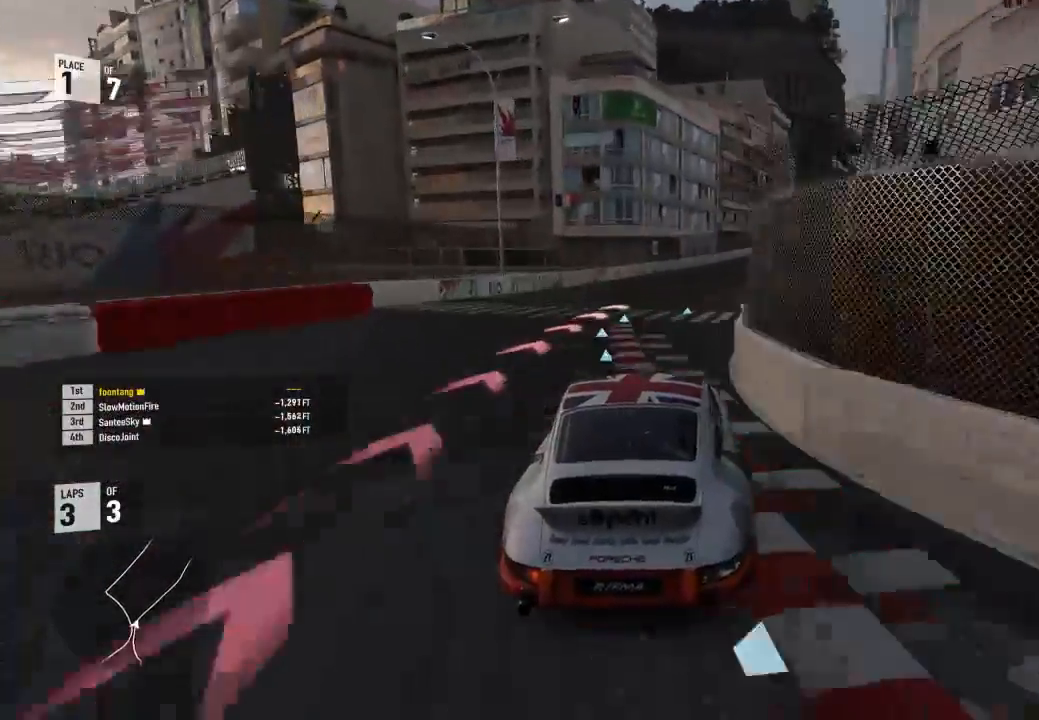
{"buttons": ["R2", "L3"], "left_stick": "down-right", "right_stick": "center", "events": [[167, "R2", "down"]]}
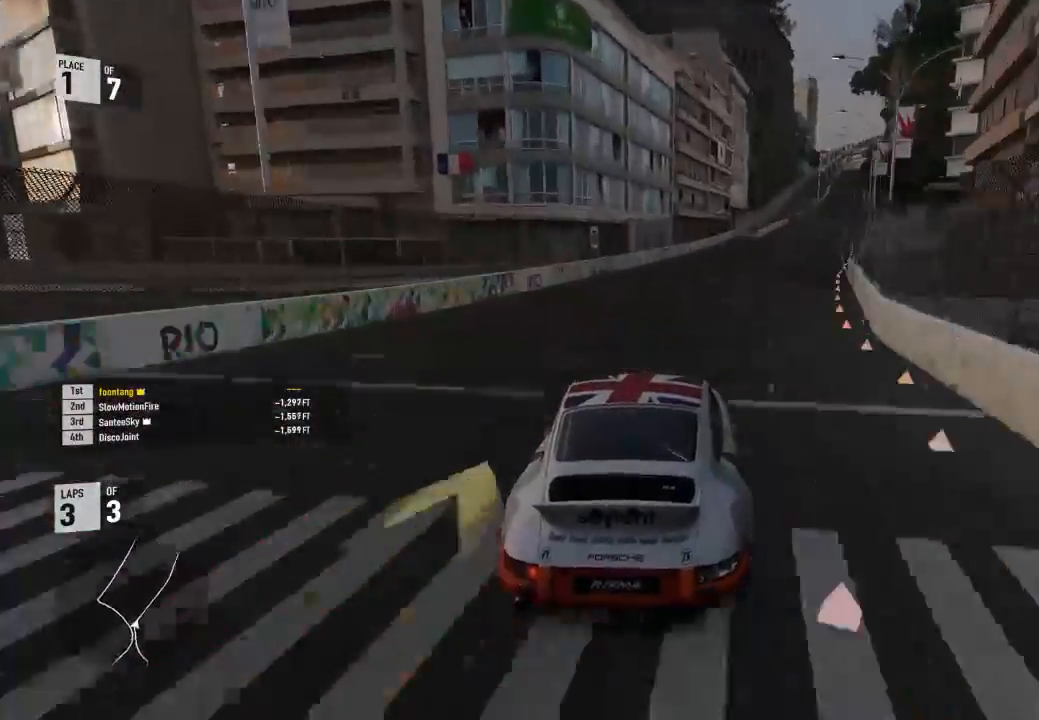
{"buttons": ["R2", "L3"], "left_stick": "down-right", "right_stick": "center", "events": []}
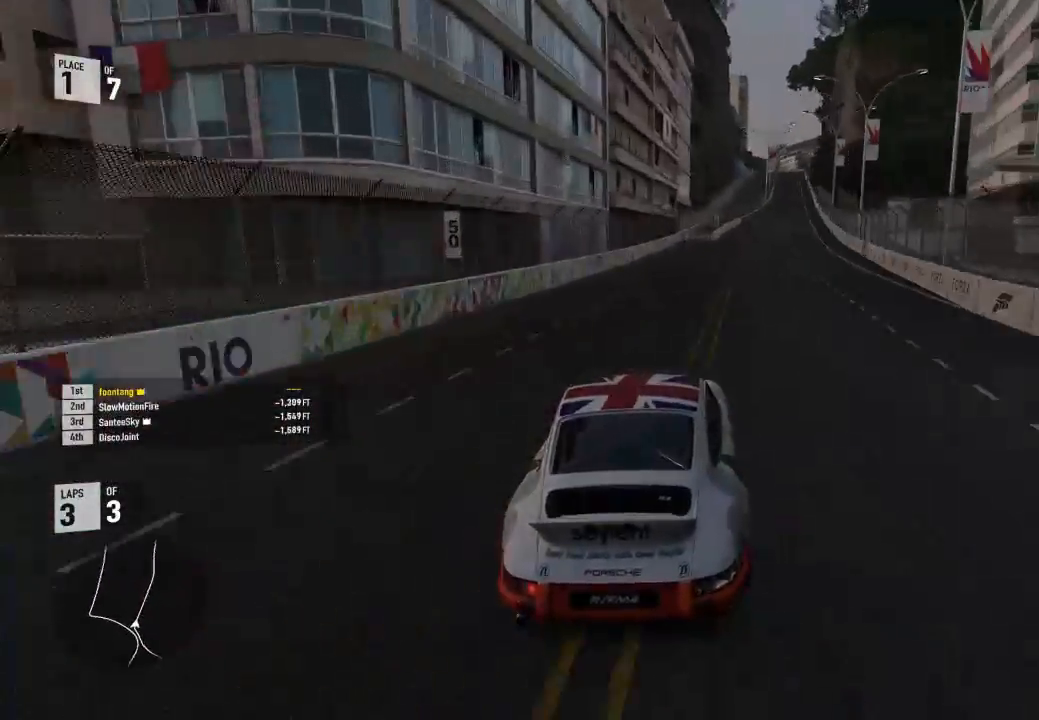
{"buttons": ["R2"], "left_stick": "down-right", "right_stick": "center", "events": [[200, "L3", "up"], [233, "left_stick", "center"], [333, "left_stick", "down-right"]]}
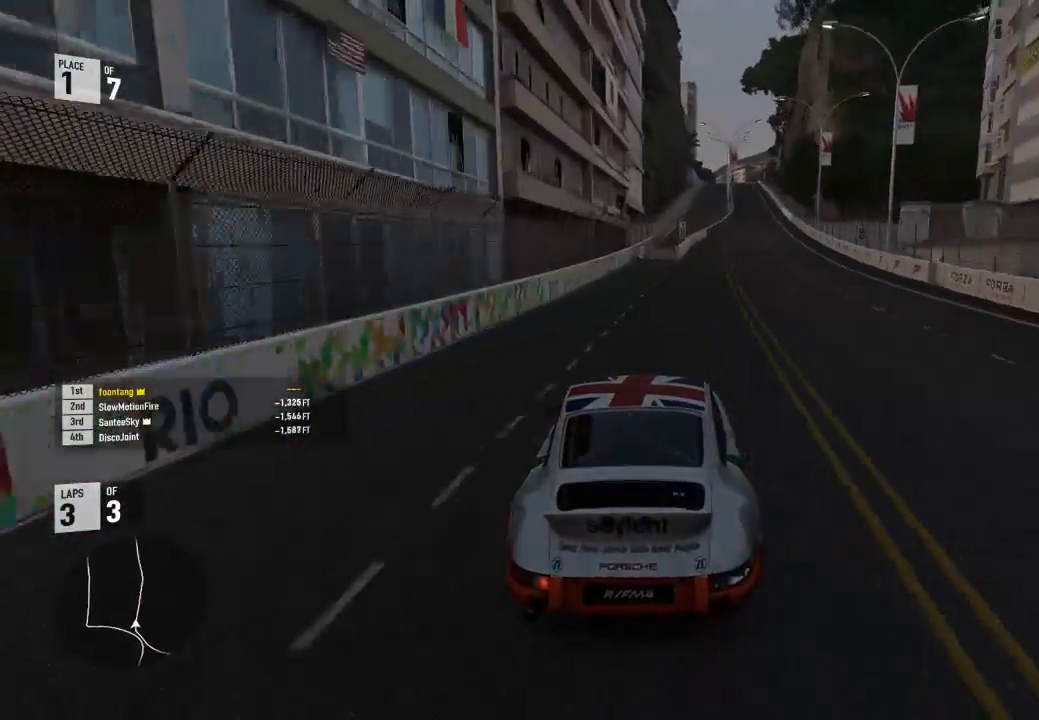
{"buttons": ["R2"], "left_stick": "center", "right_stick": "center", "events": [[500, "left_stick", "center"]]}
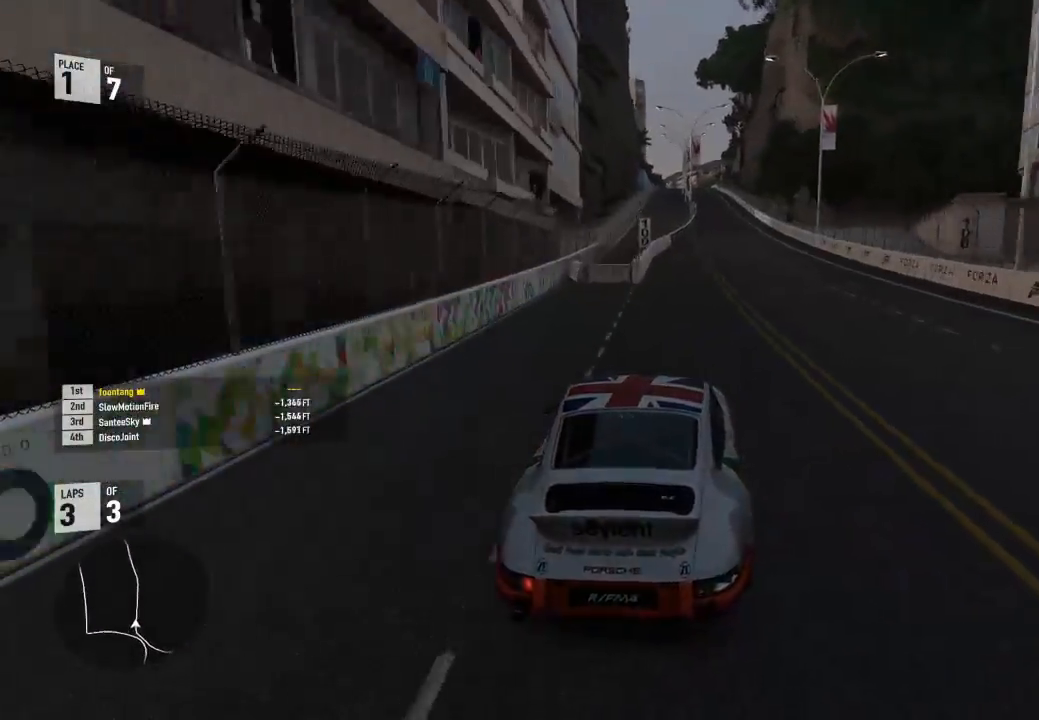
{"buttons": ["R2"], "left_stick": "center", "right_stick": "center", "events": [[133, "left_stick", "right"], [367, "left_stick", "center"]]}
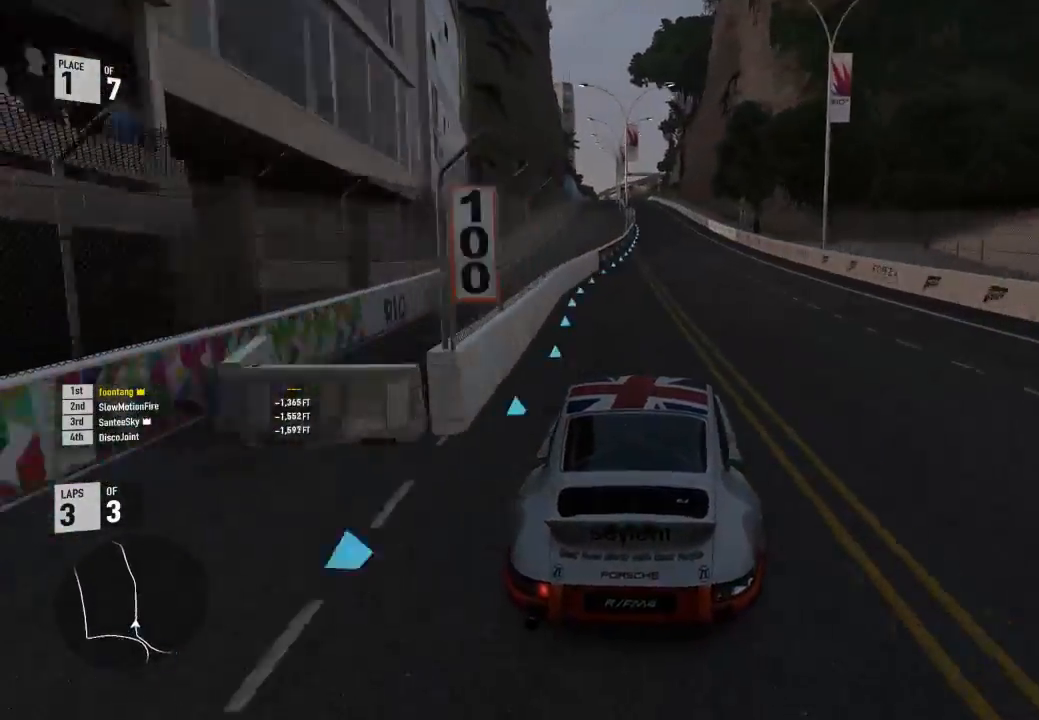
{"buttons": ["R2"], "left_stick": "center", "right_stick": "center", "events": [[33, "left_stick", "right"], [167, "left_stick", "center"], [267, "left_stick", "up-left"], [333, "left_stick", "center"]]}
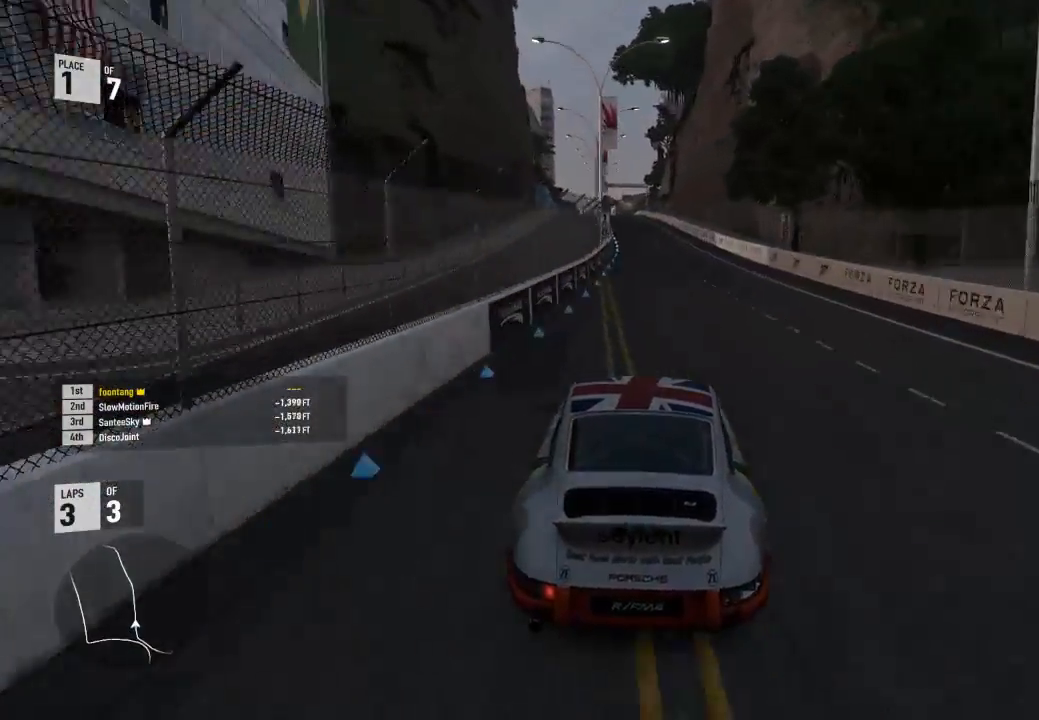
{"buttons": ["R2"], "left_stick": "center", "right_stick": "center", "events": [[267, "left_stick", "left"], [433, "left_stick", "center"]]}
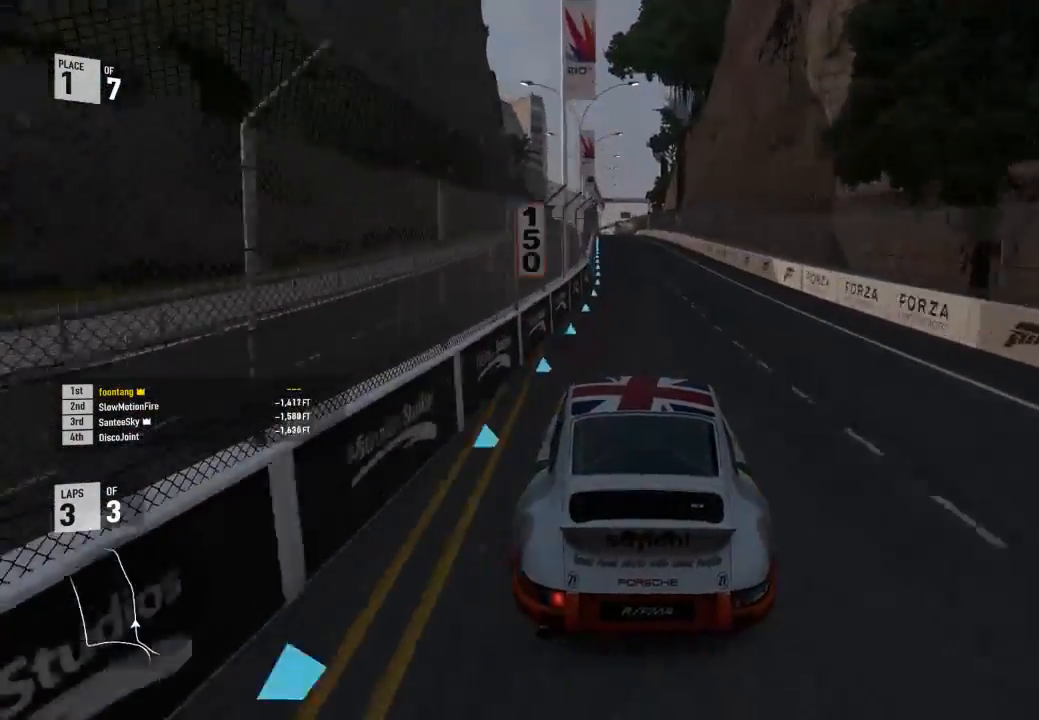
{"buttons": ["R2"], "left_stick": "center", "right_stick": "center", "events": [[133, "left_stick", "left"], [333, "left_stick", "center"]]}
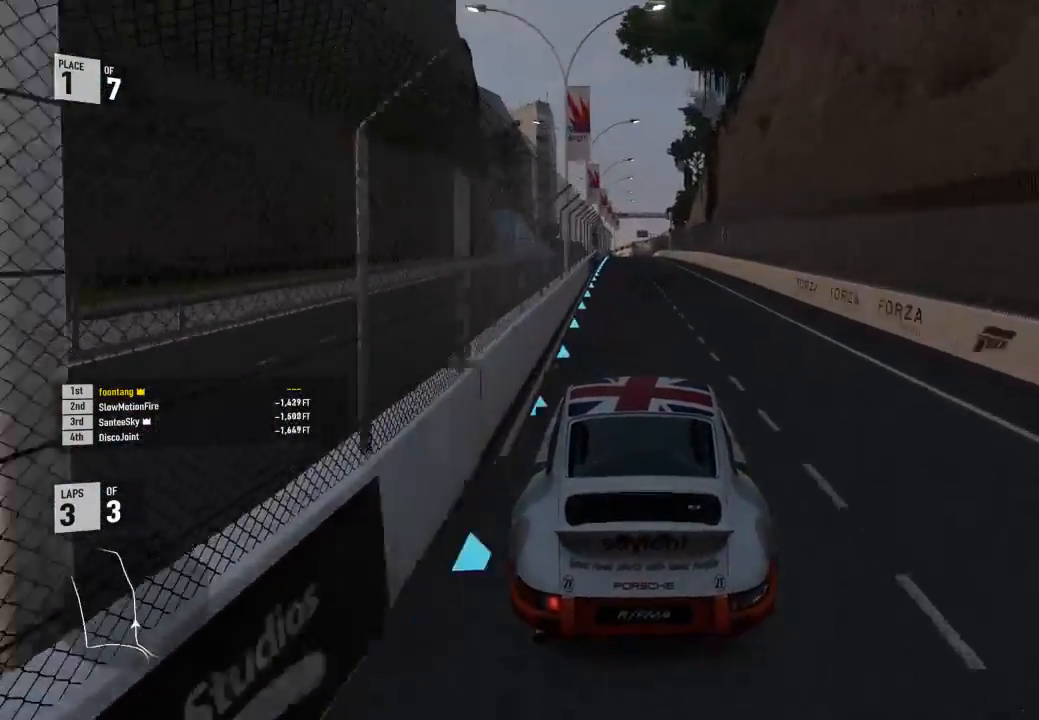
{"buttons": ["R2"], "left_stick": "center", "right_stick": "center", "events": []}
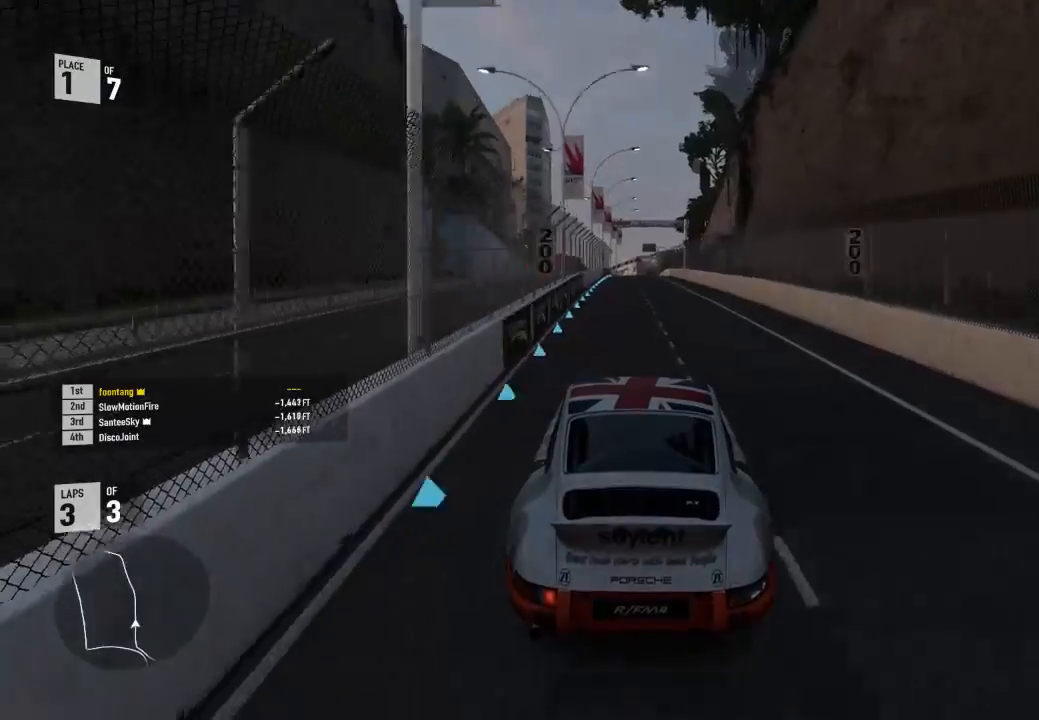
{"buttons": ["R2"], "left_stick": "center", "right_stick": "center", "events": [[233, "left_stick", "left"], [367, "left_stick", "center"]]}
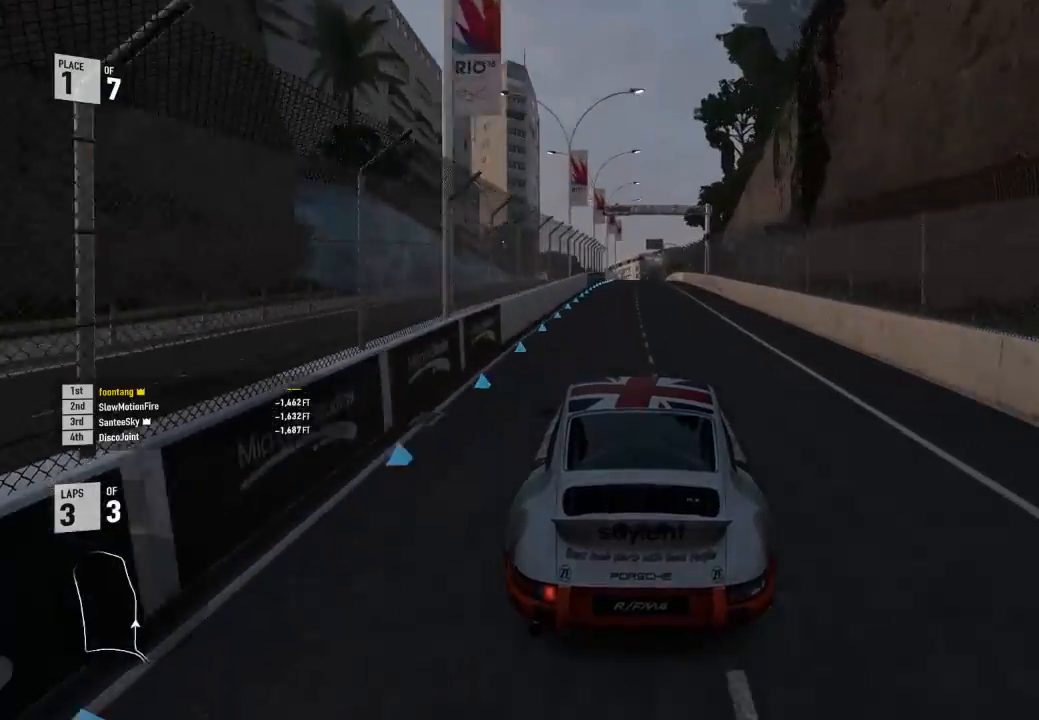
{"buttons": ["R2"], "left_stick": "center", "right_stick": "center", "events": [[100, "left_stick", "right"], [167, "left_stick", "center"]]}
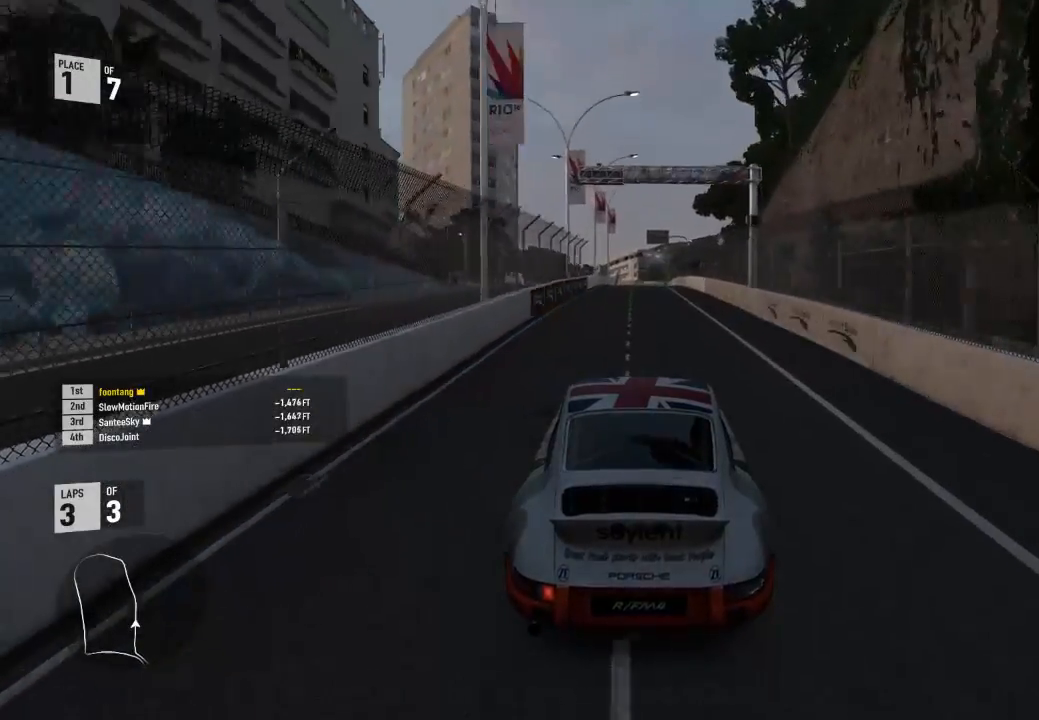
{"buttons": ["R2"], "left_stick": "center", "right_stick": "center", "events": []}
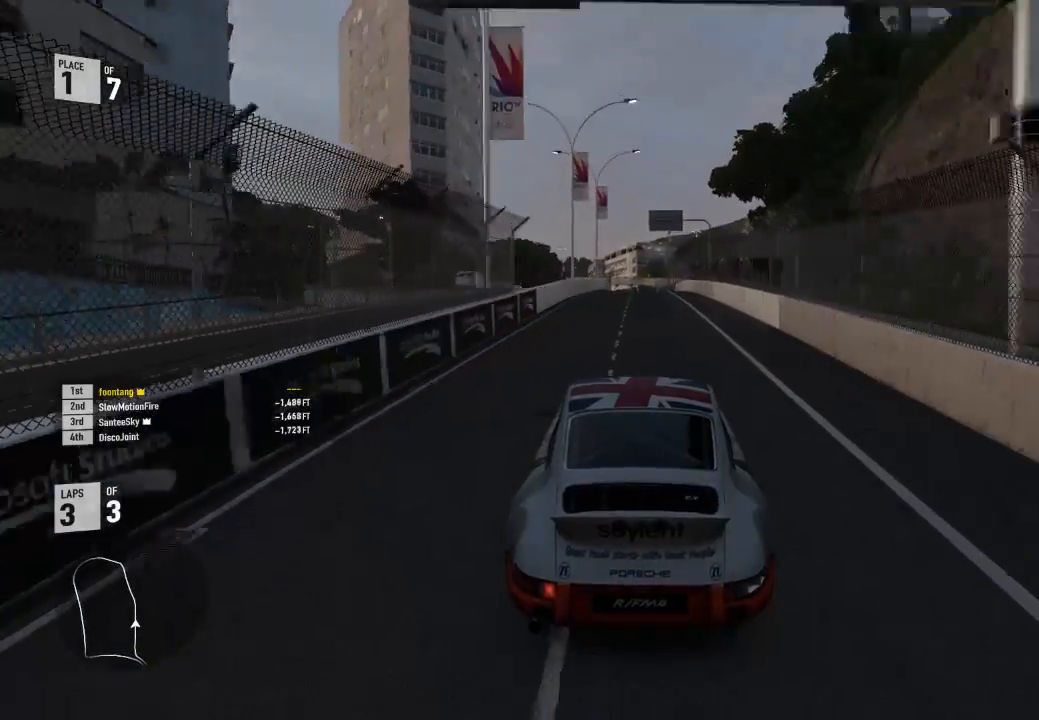
{"buttons": ["R2"], "left_stick": "center", "right_stick": "center", "events": [[133, "left_stick", "down-right"], [267, "left_stick", "center"]]}
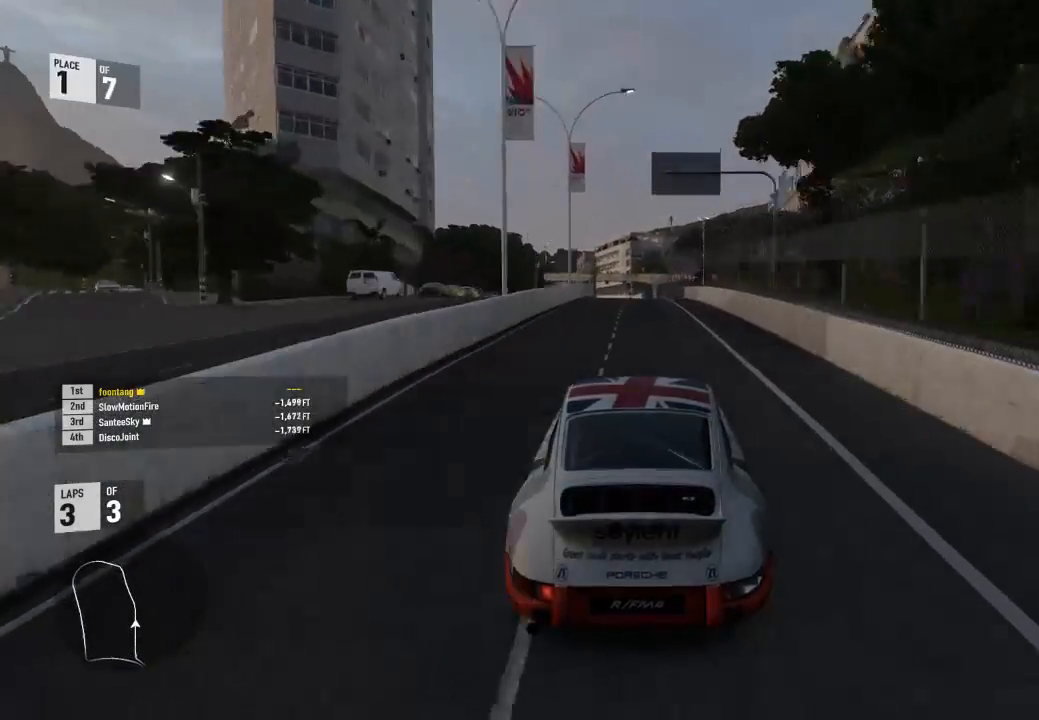
{"buttons": ["R2"], "left_stick": "center", "right_stick": "center", "events": [[267, "left_stick", "left"], [400, "left_stick", "center"]]}
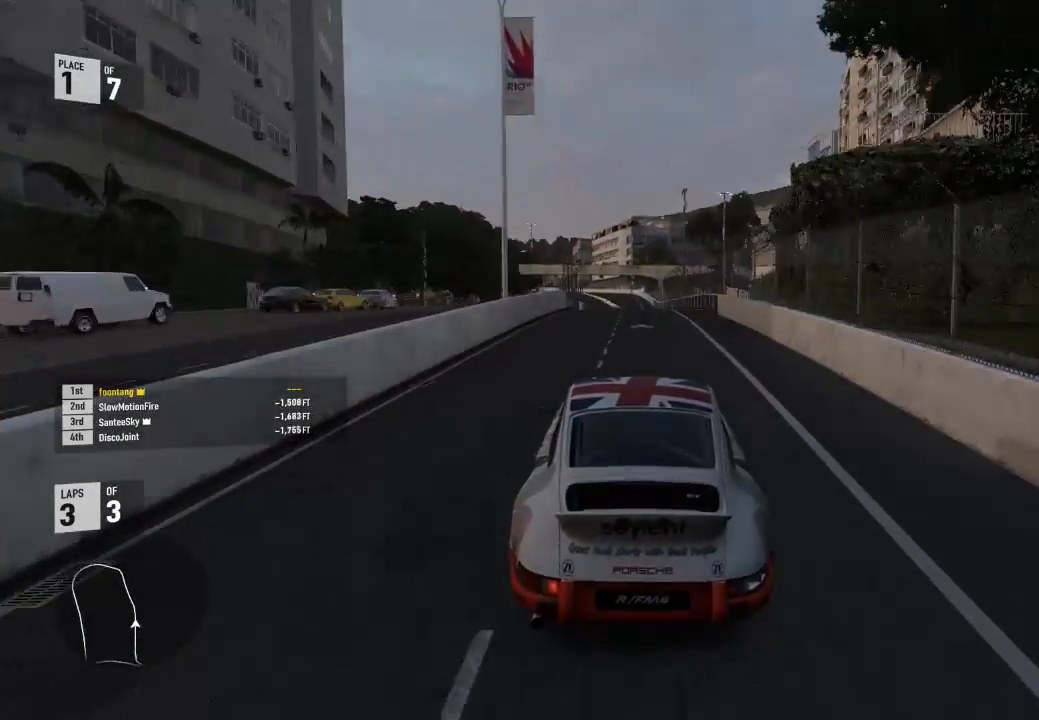
{"buttons": ["R2"], "left_stick": "left", "right_stick": "center", "events": [[333, "left_stick", "left"]]}
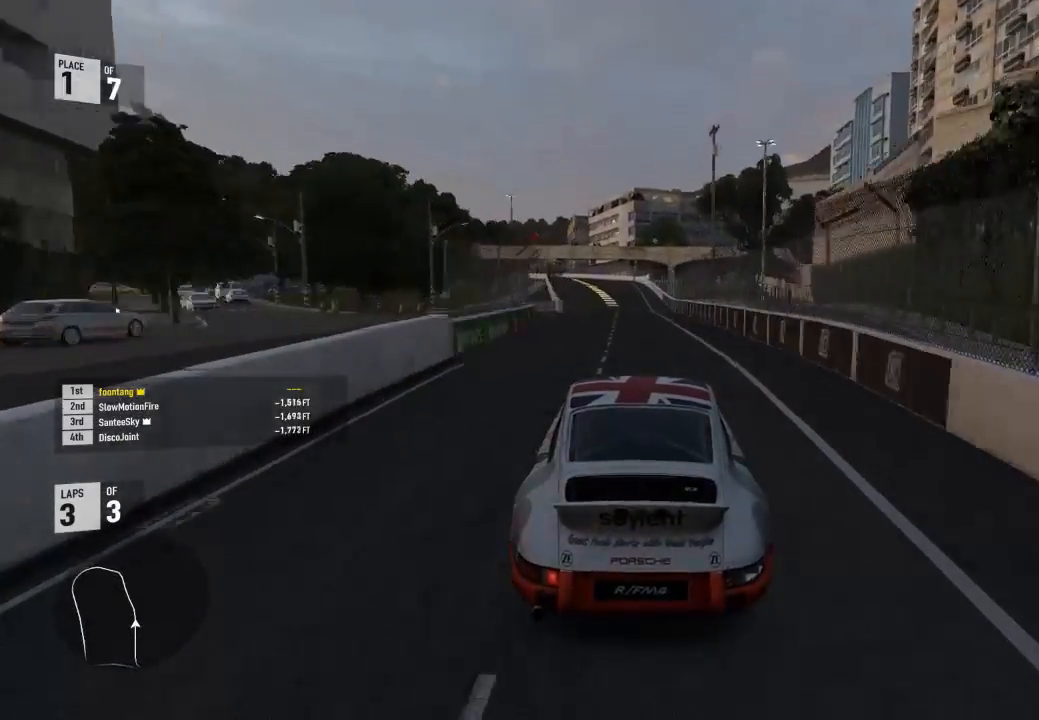
{"buttons": ["R2"], "left_stick": "left", "right_stick": "center", "events": [[167, "left_stick", "center"], [300, "left_stick", "left"]]}
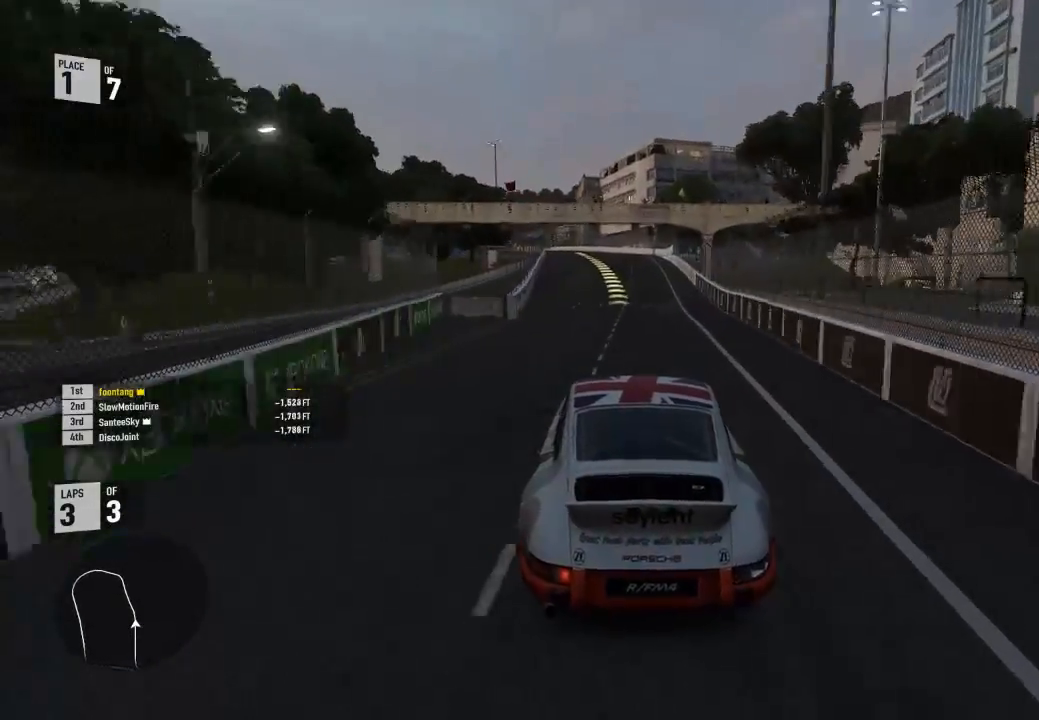
{"buttons": ["R2"], "left_stick": "left", "right_stick": "center", "events": [[67, "left_stick", "center"], [467, "left_stick", "left"]]}
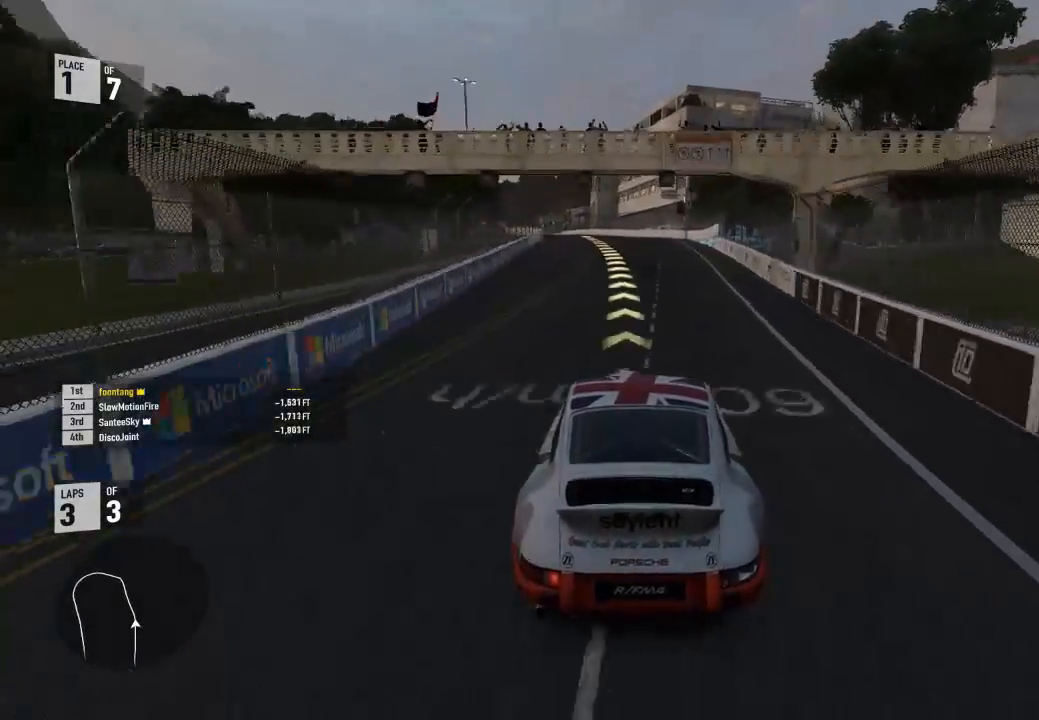
{"buttons": ["R2"], "left_stick": "left", "right_stick": "center", "events": [[333, "left_stick", "center"], [433, "left_stick", "left"]]}
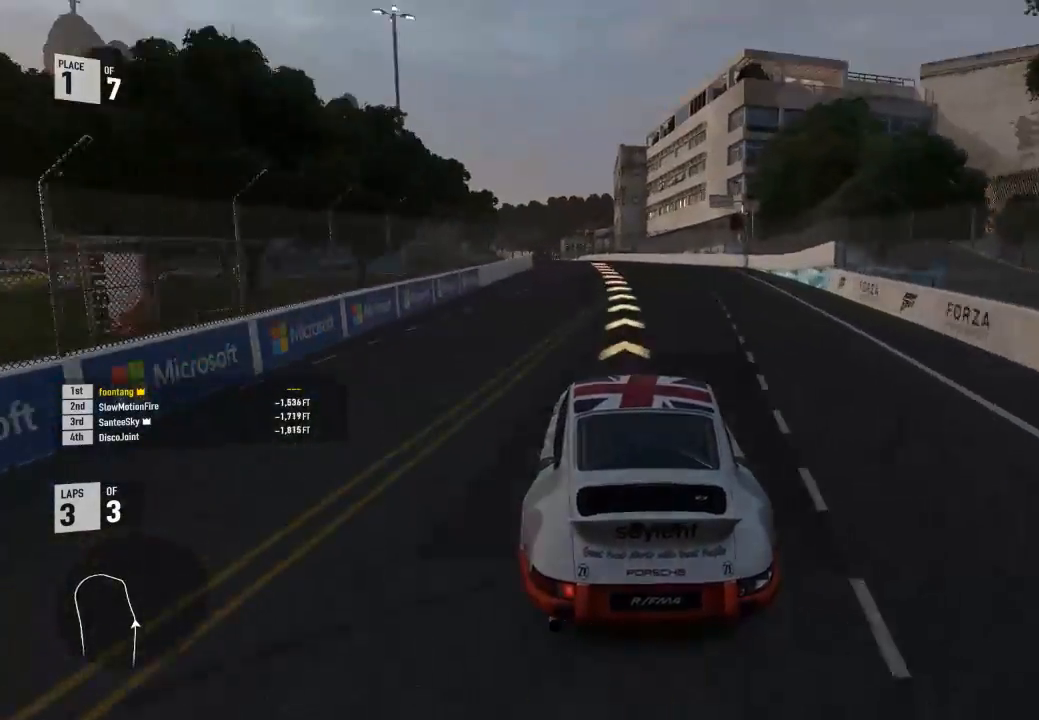
{"buttons": ["R2"], "left_stick": "left", "right_stick": "center", "events": []}